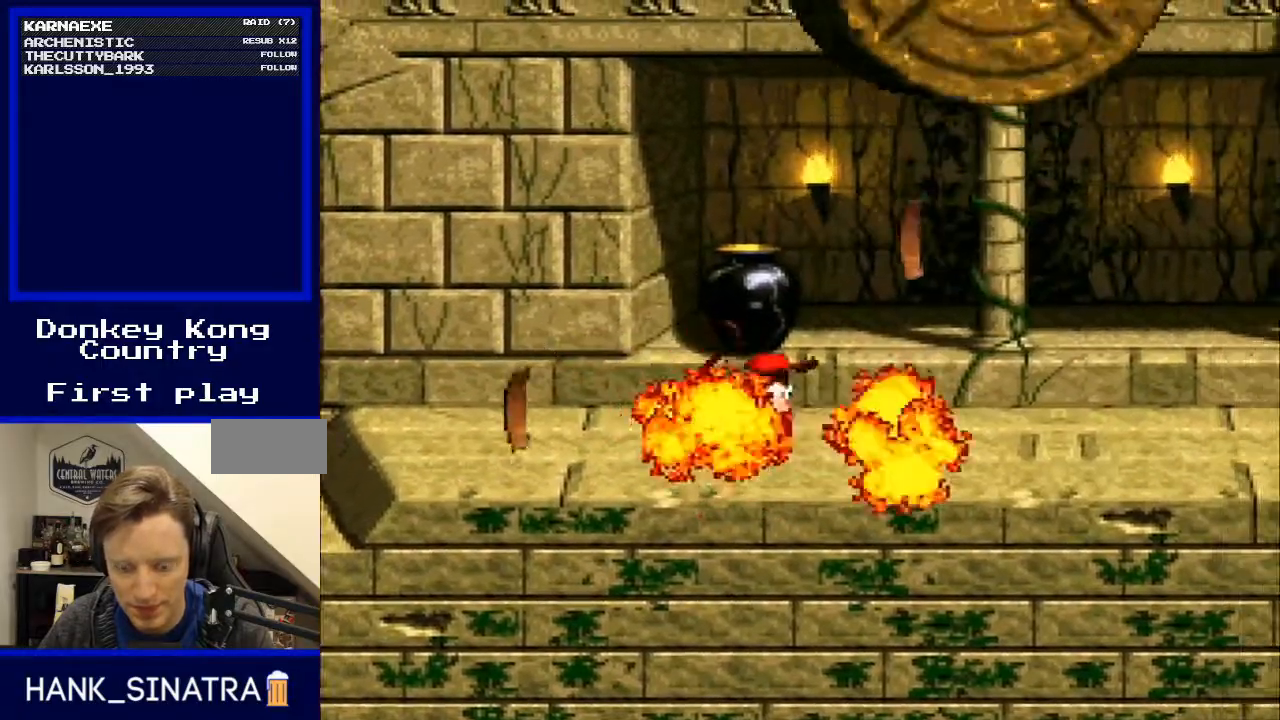
Gameplay with a controller (Nintendo layout); each line is a JSON object with the inputs held at the frame after it. "events" lists button and stick changes between this image and that frame as [ms after this image, input, new state], when the widget could be followed in between. Not read: L3 R3.
{"buttons": ["Y", "DPAD_RIGHT"], "events": [[233, "A", "down"], [233, "DPAD_RIGHT", "up"], [267, "A", "up"], [267, "DPAD_RIGHT", "down"]]}
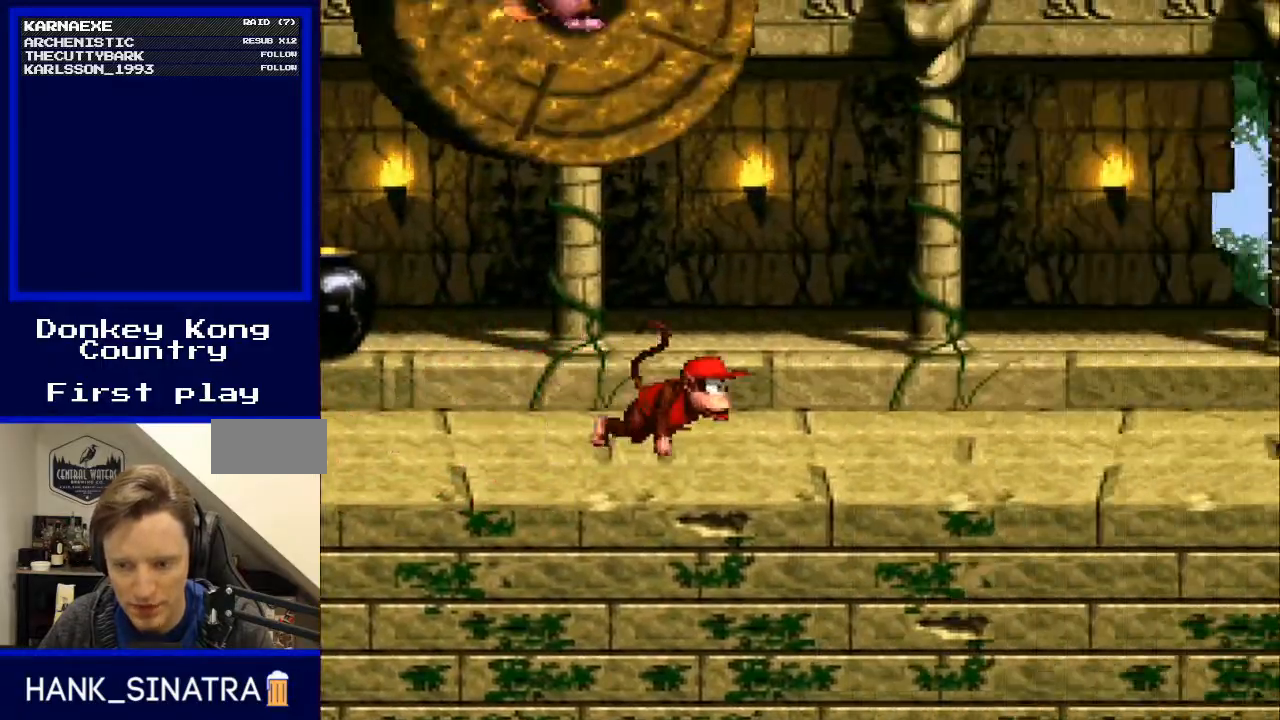
{"buttons": ["Y", "DPAD_RIGHT"], "events": []}
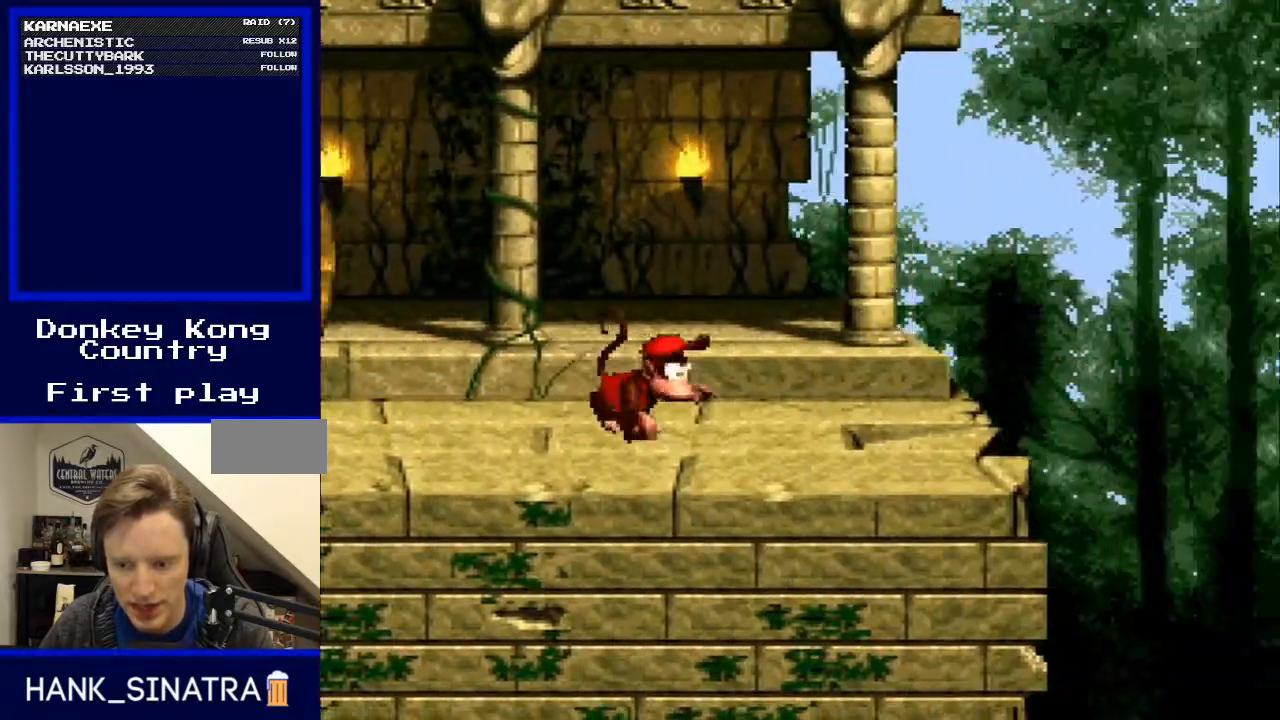
{"buttons": ["Y", "DPAD_RIGHT"], "events": [[267, "B", "down"], [400, "B", "up"]]}
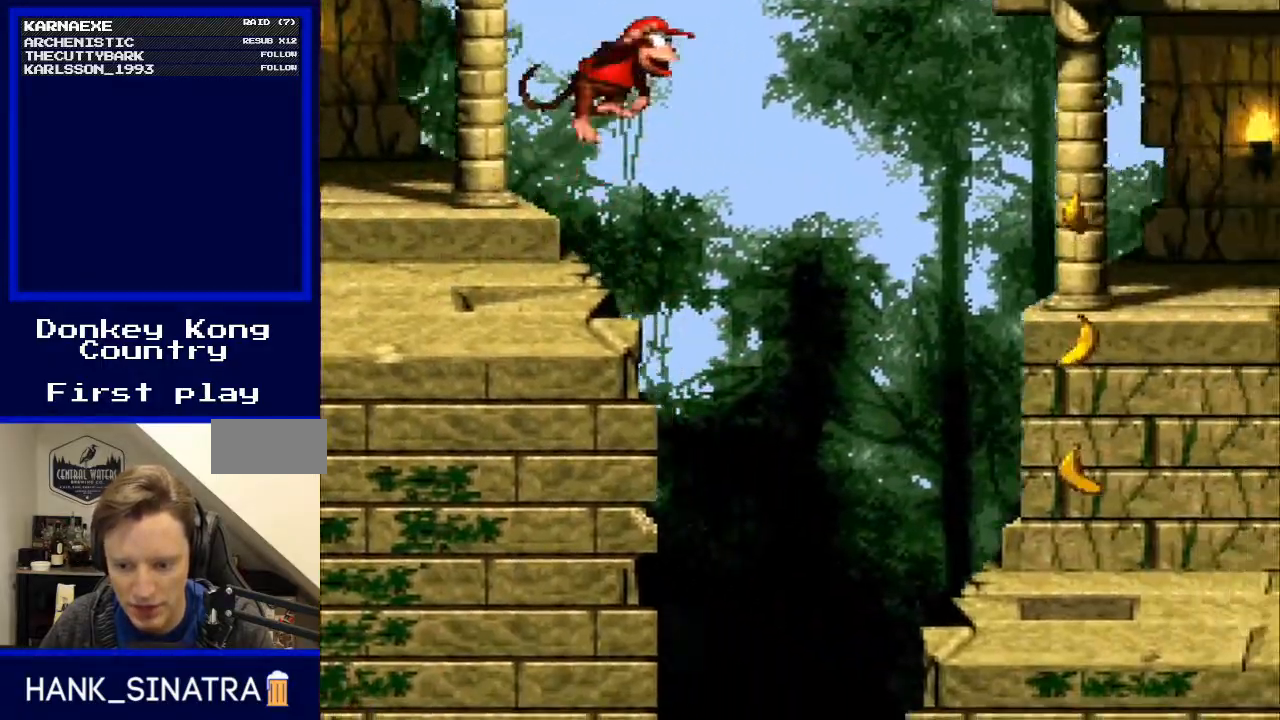
{"buttons": ["Y", "DPAD_RIGHT"], "events": []}
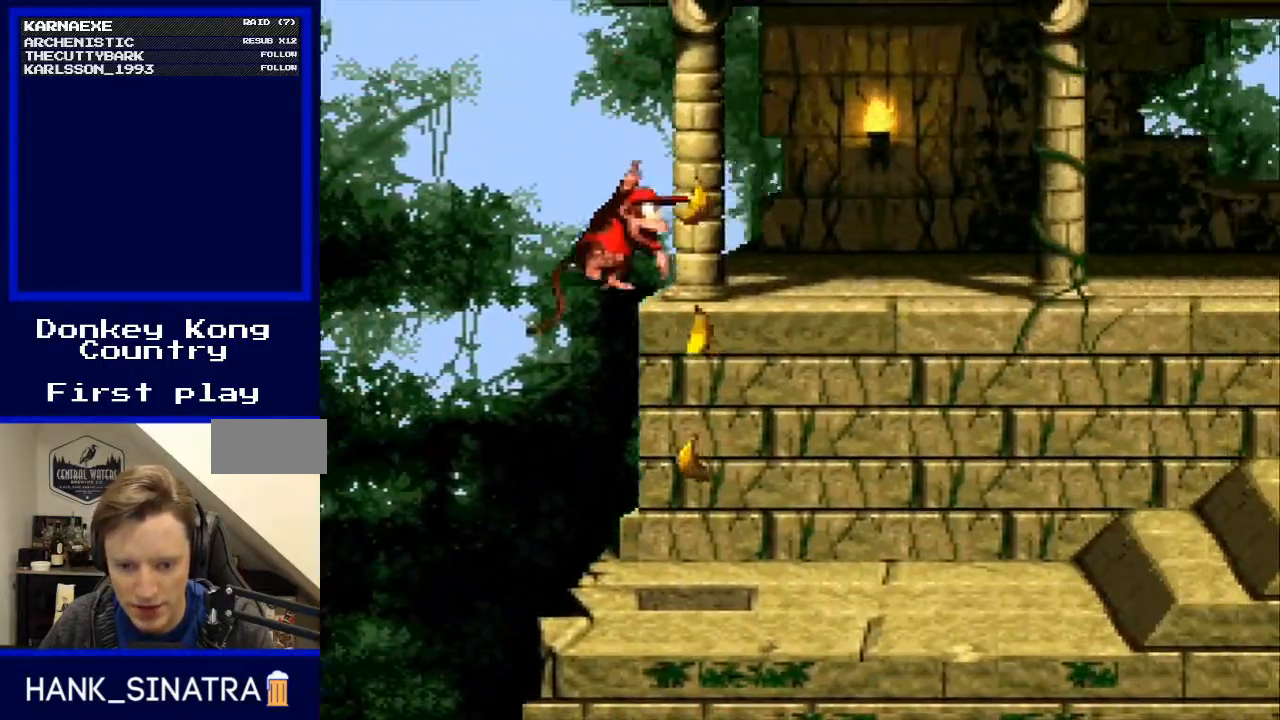
{"buttons": ["Y", "DPAD_RIGHT"], "events": [[33, "DPAD_RIGHT", "up"], [67, "DPAD_LEFT", "down"], [333, "DPAD_LEFT", "up"], [500, "DPAD_RIGHT", "down"]]}
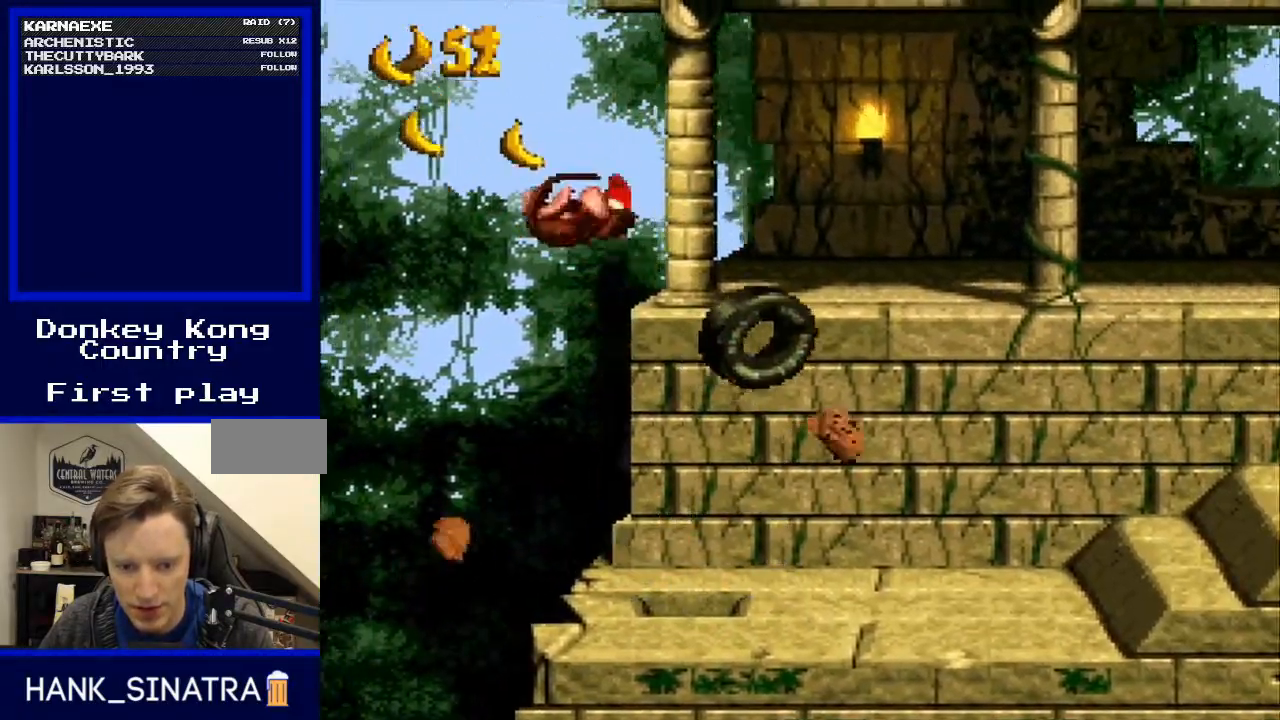
{"buttons": ["Y", "DPAD_RIGHT"], "events": []}
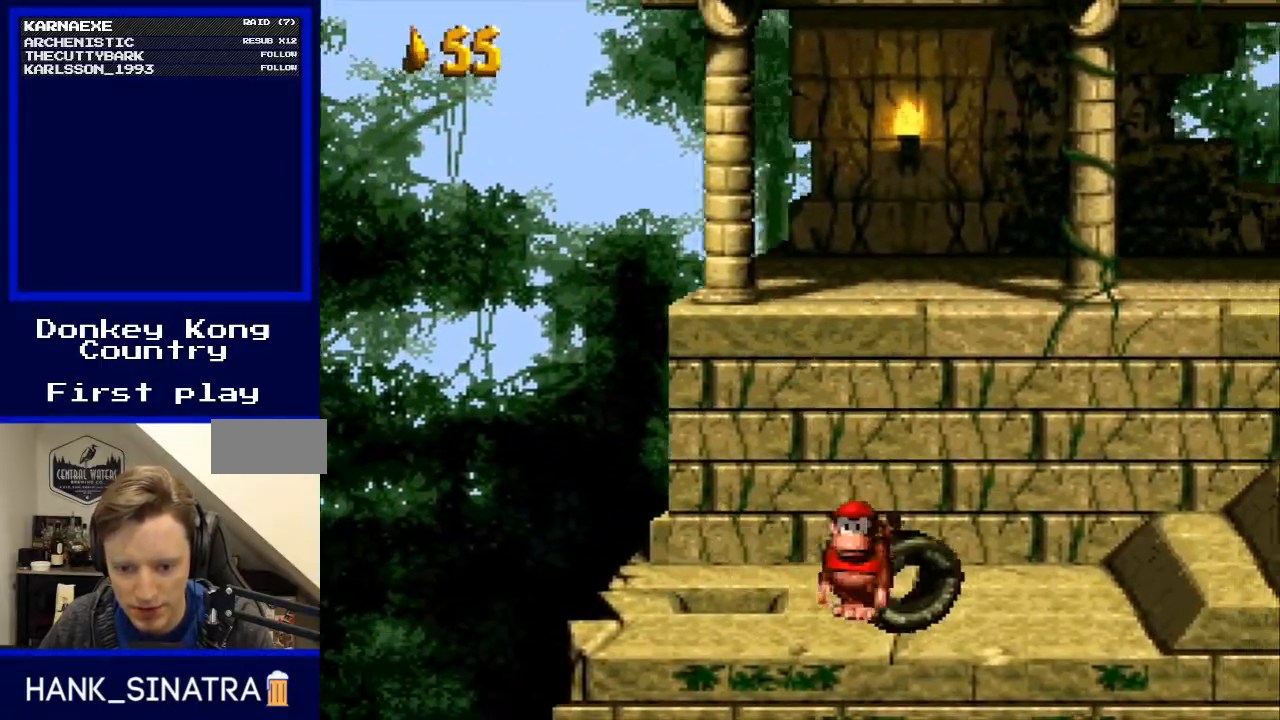
{"buttons": ["Y", "DPAD_RIGHT"], "events": []}
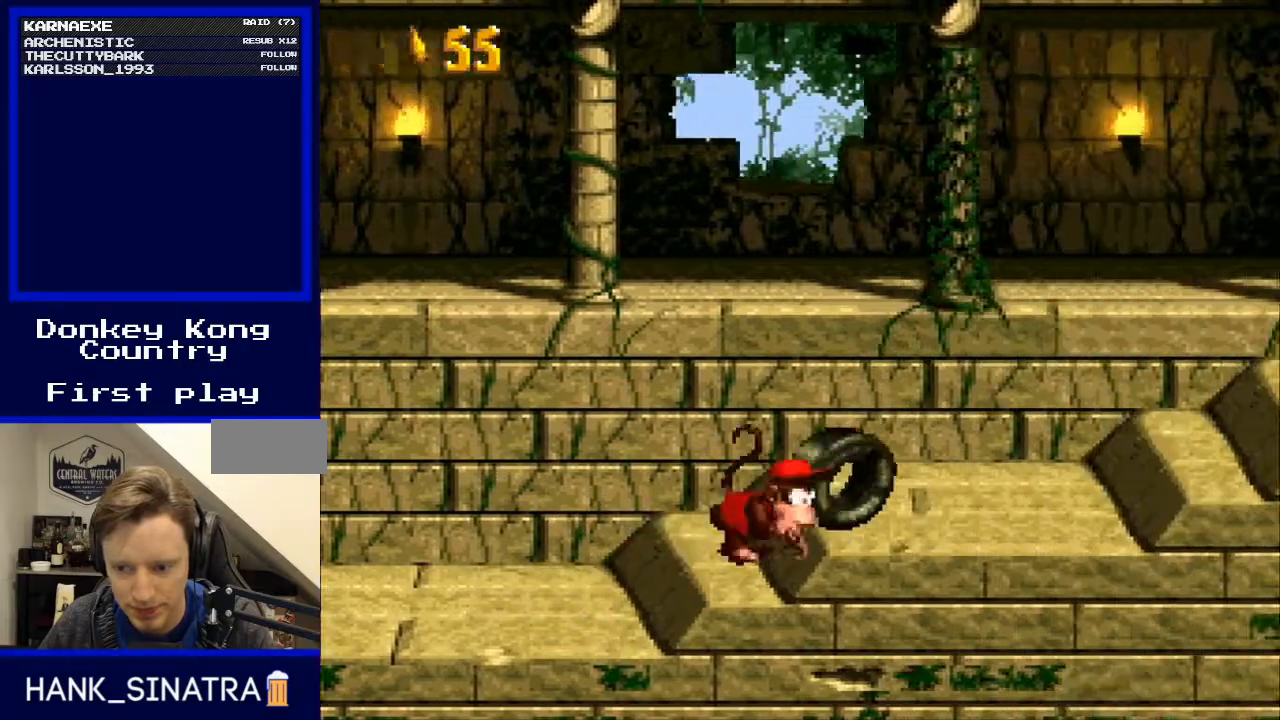
{"buttons": ["Y", "DPAD_RIGHT"], "events": []}
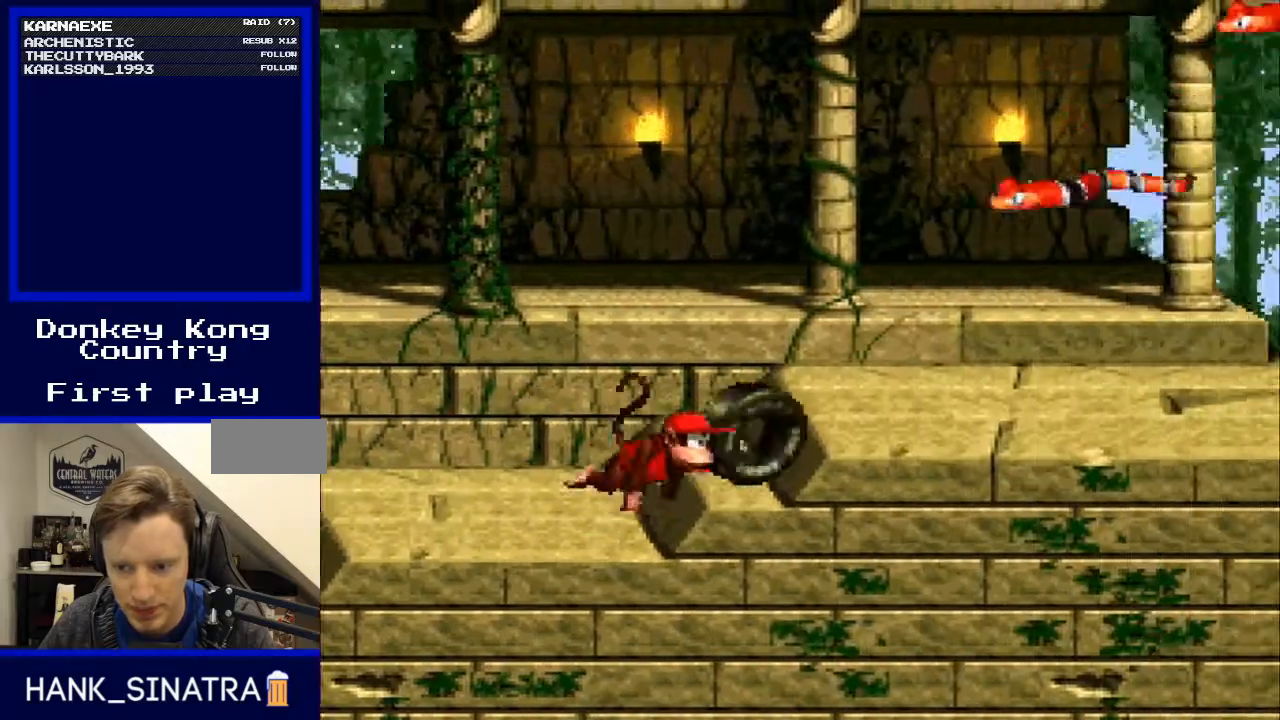
{"buttons": ["Y"], "events": [[167, "B", "down"], [300, "DPAD_RIGHT", "up"], [300, "DPAD_UP", "down"], [333, "DPAD_LEFT", "down"], [367, "B", "up"], [467, "DPAD_LEFT", "up"], [467, "DPAD_UP", "up"]]}
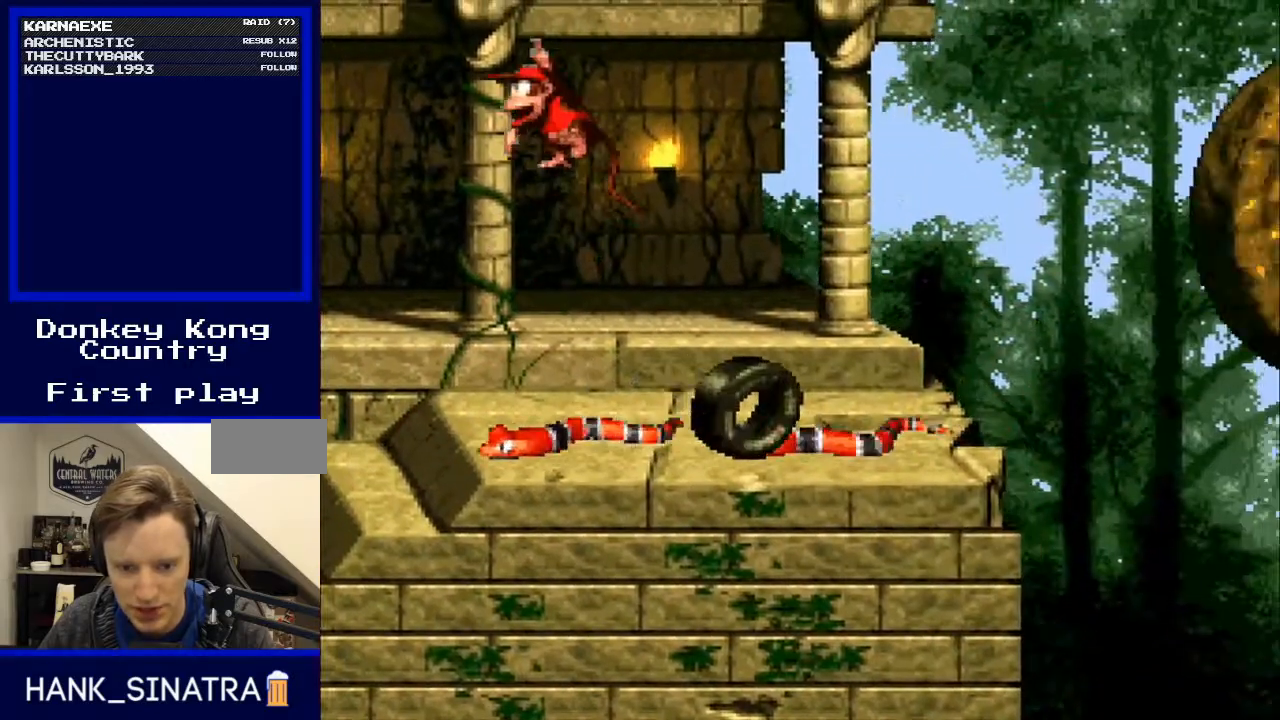
{"buttons": ["Y", "DPAD_RIGHT"], "events": [[267, "DPAD_RIGHT", "down"]]}
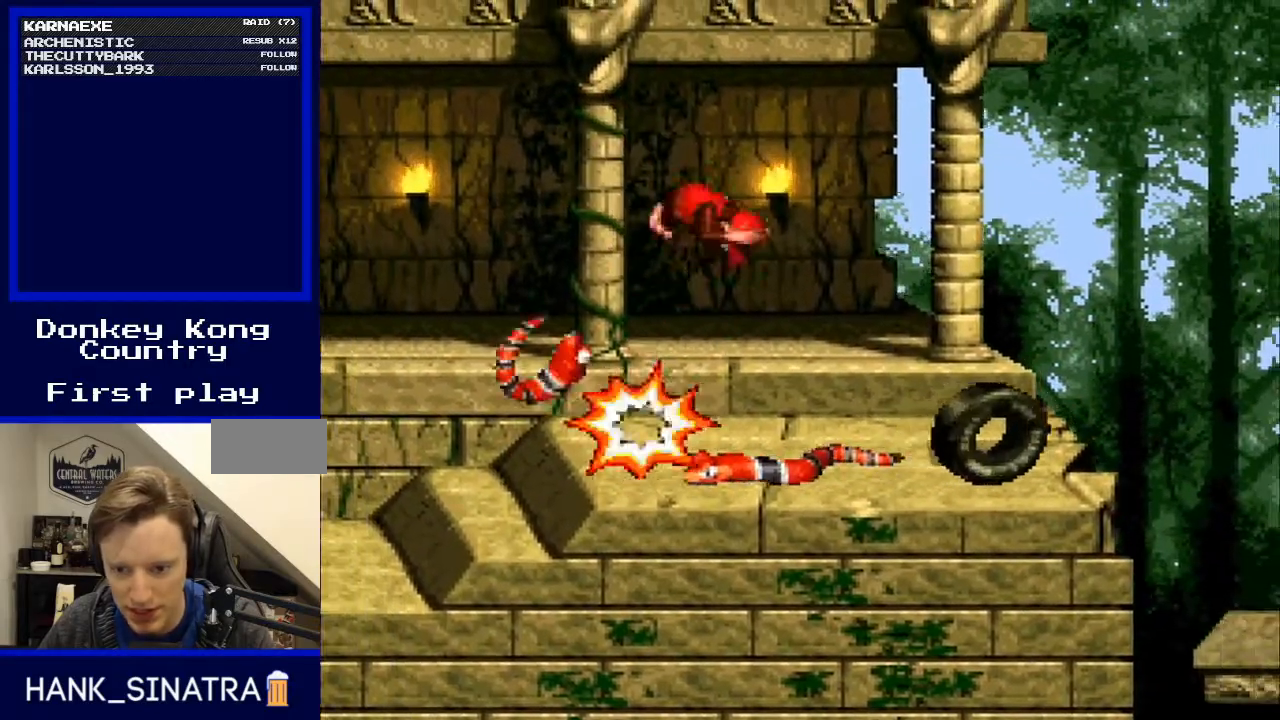
{"buttons": ["Y", "DPAD_RIGHT"], "events": [[100, "DPAD_RIGHT", "up"], [167, "DPAD_LEFT", "down"], [300, "DPAD_LEFT", "up"], [433, "DPAD_RIGHT", "down"]]}
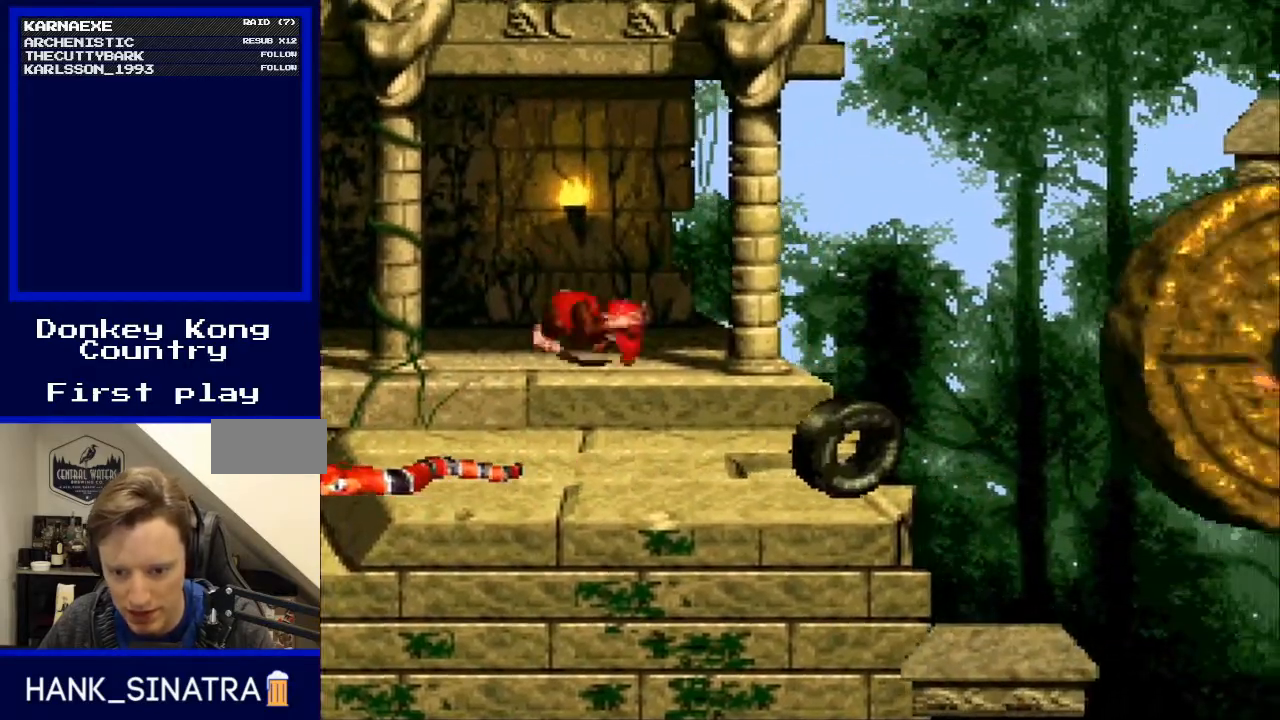
{"buttons": ["Y"], "events": [[333, "DPAD_RIGHT", "up"], [367, "DPAD_LEFT", "down"], [500, "DPAD_LEFT", "up"]]}
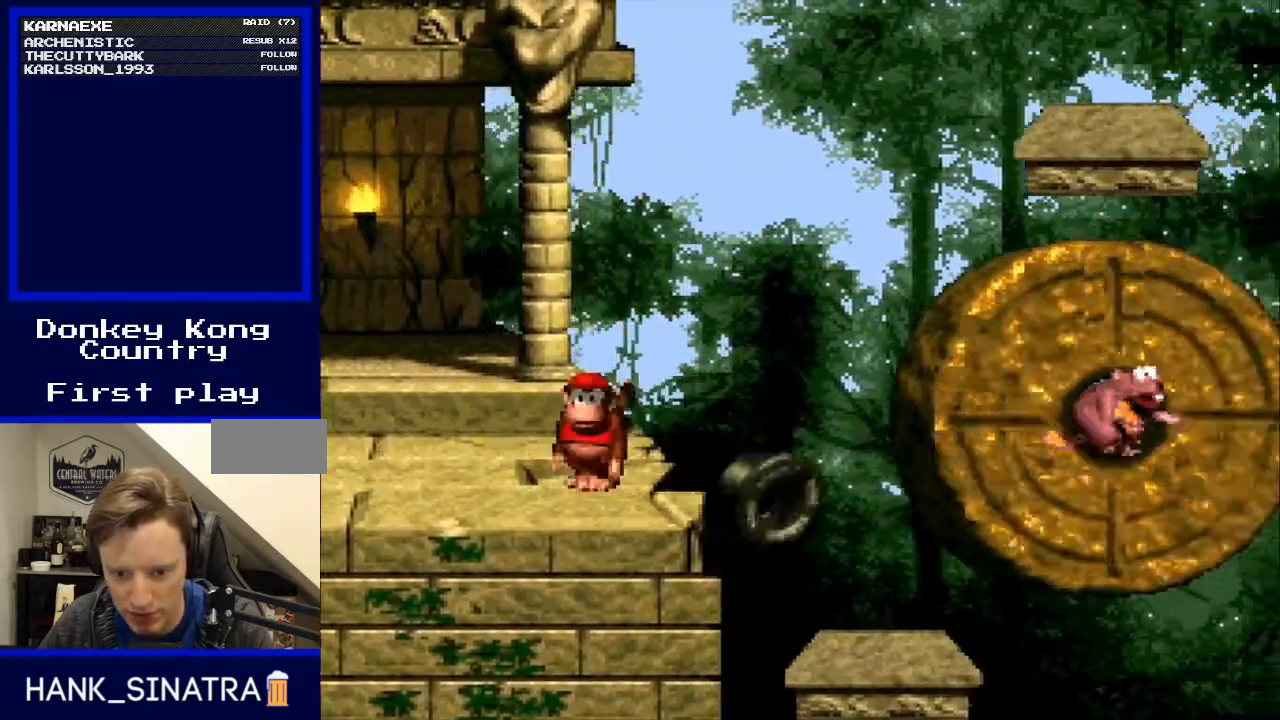
{"buttons": ["Y", "DPAD_RIGHT"], "events": [[467, "DPAD_RIGHT", "down"]]}
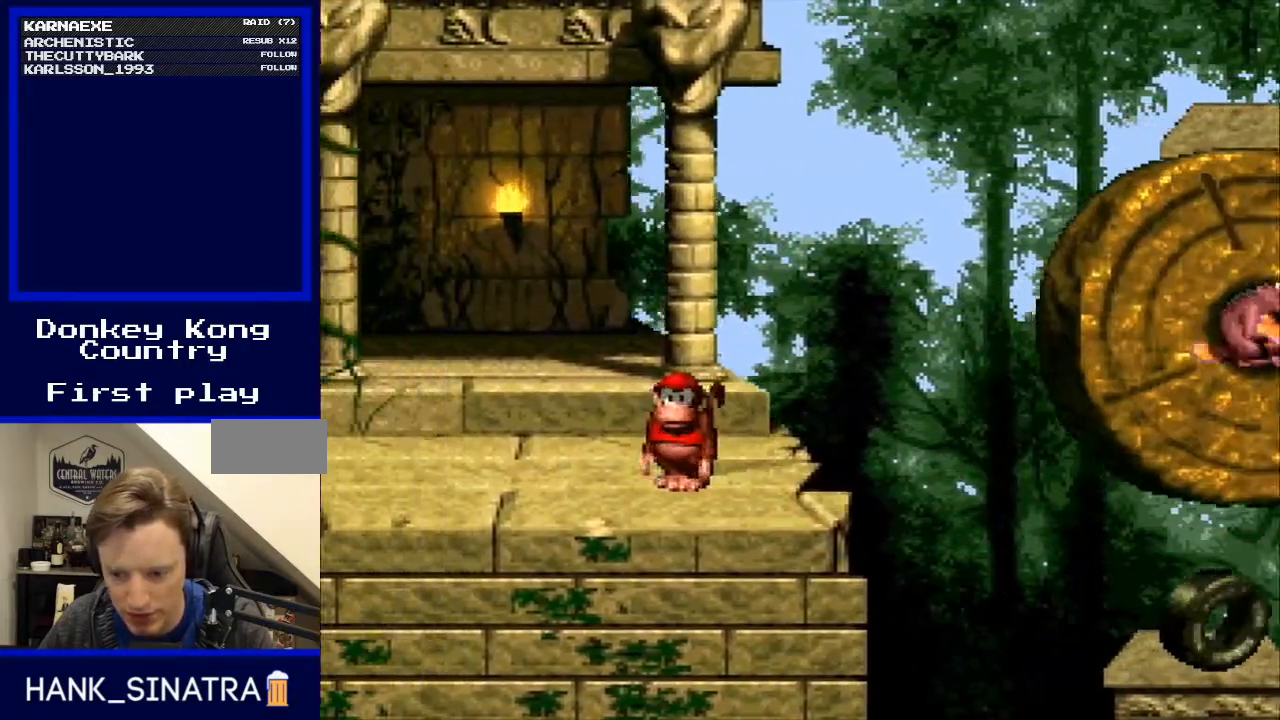
{"buttons": ["Y"], "events": [[67, "DPAD_RIGHT", "up"]]}
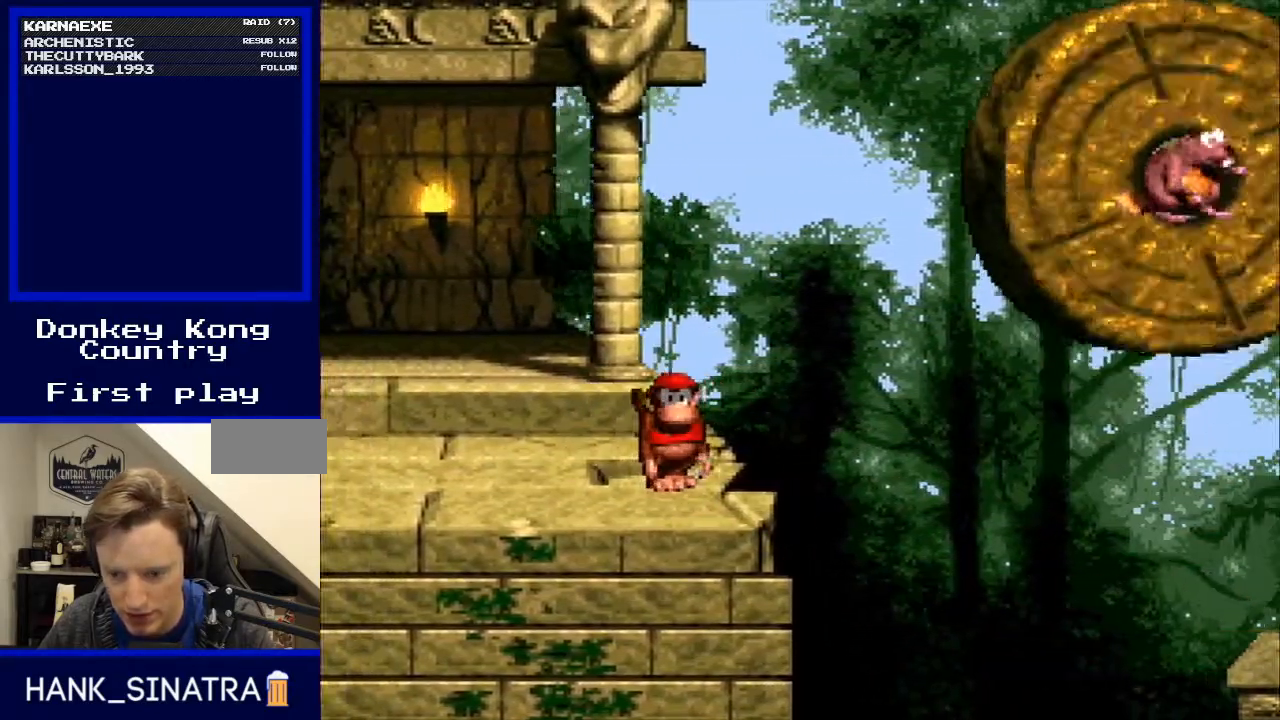
{"buttons": ["Y"], "events": [[67, "DPAD_RIGHT", "down"], [133, "DPAD_RIGHT", "up"]]}
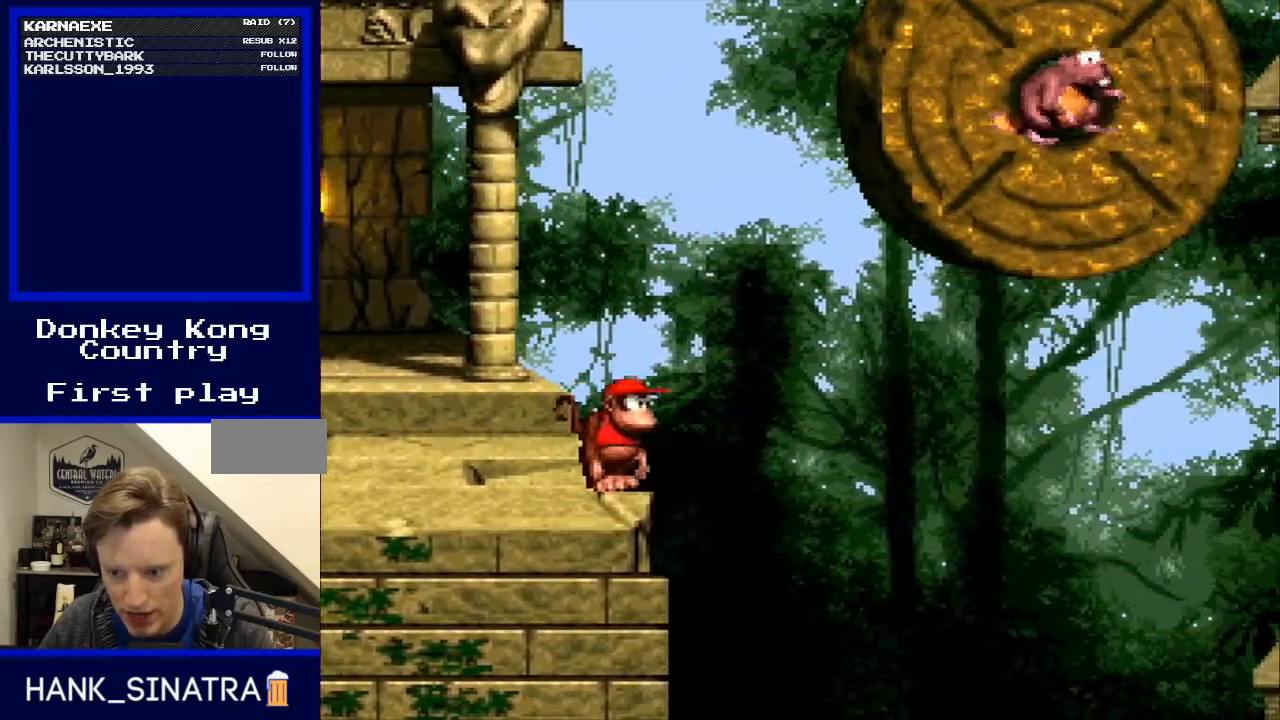
{"buttons": ["Y"], "events": []}
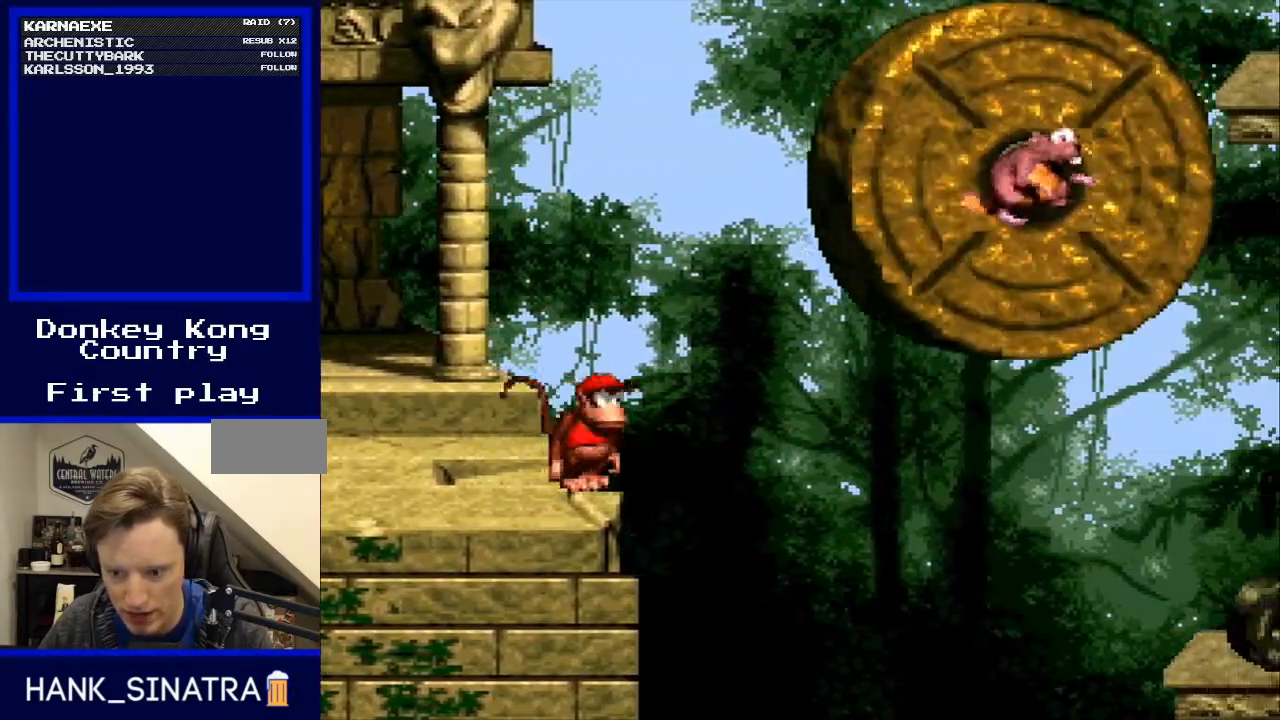
{"buttons": ["Y"], "events": []}
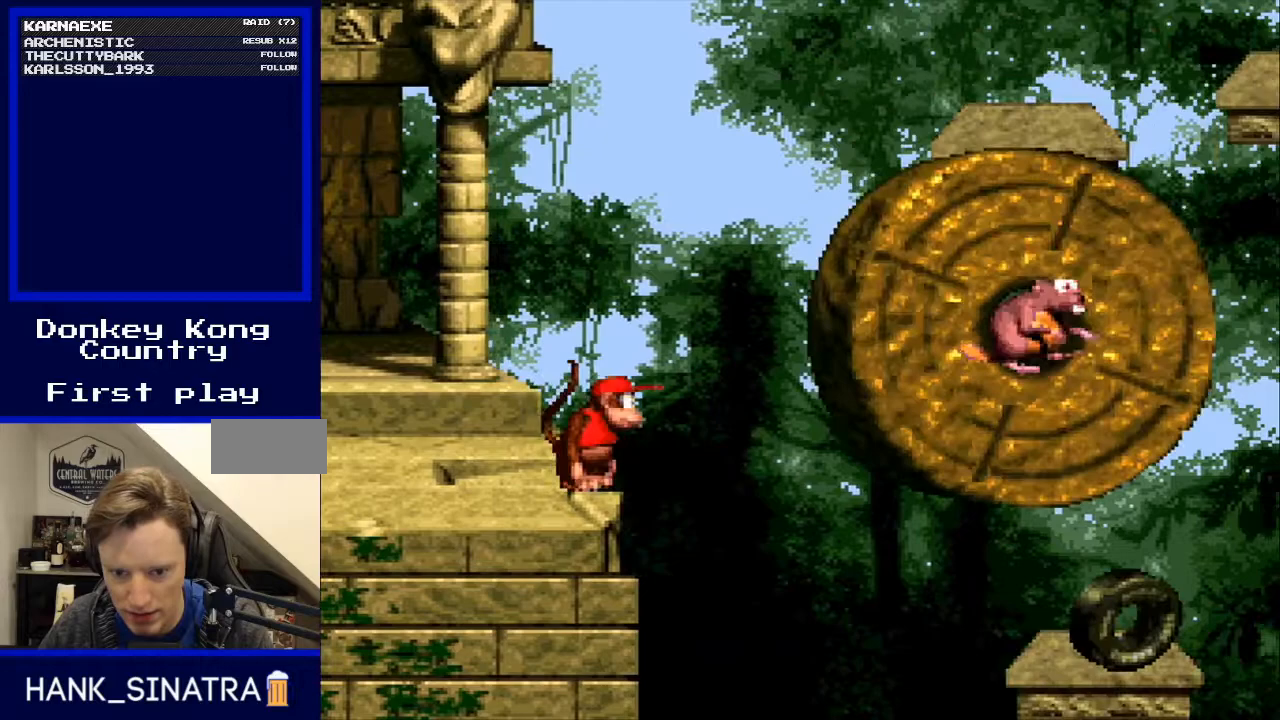
{"buttons": ["Y", "DPAD_RIGHT"], "events": [[467, "B", "down"], [500, "B", "up"], [500, "DPAD_RIGHT", "down"]]}
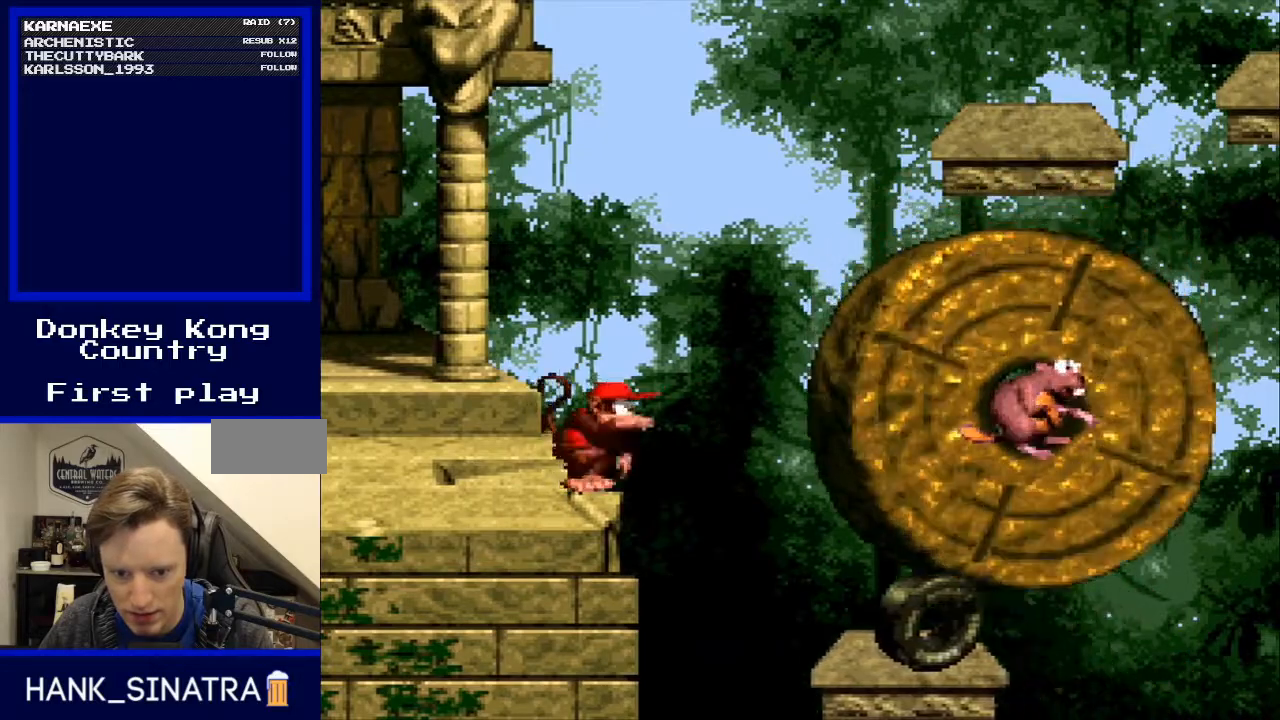
{"buttons": ["Y"], "events": [[67, "DPAD_RIGHT", "up"]]}
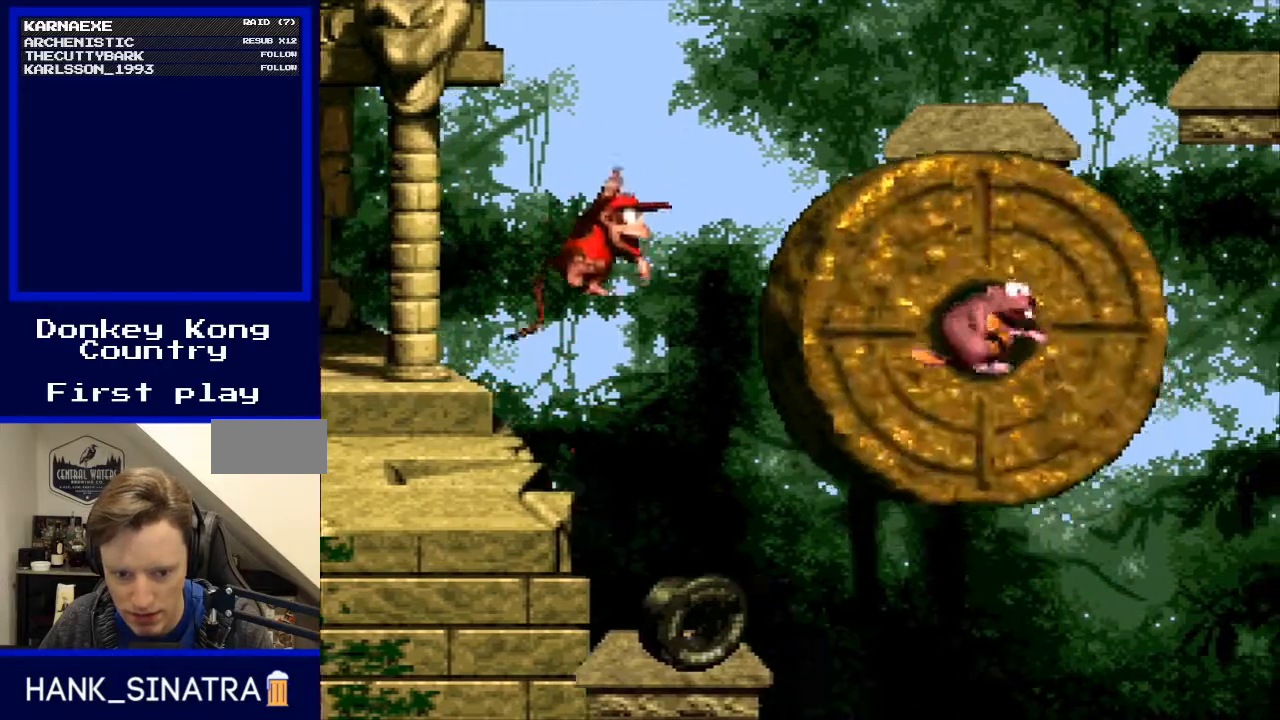
{"buttons": ["Y"], "events": [[67, "DPAD_RIGHT", "down"], [167, "DPAD_RIGHT", "up"]]}
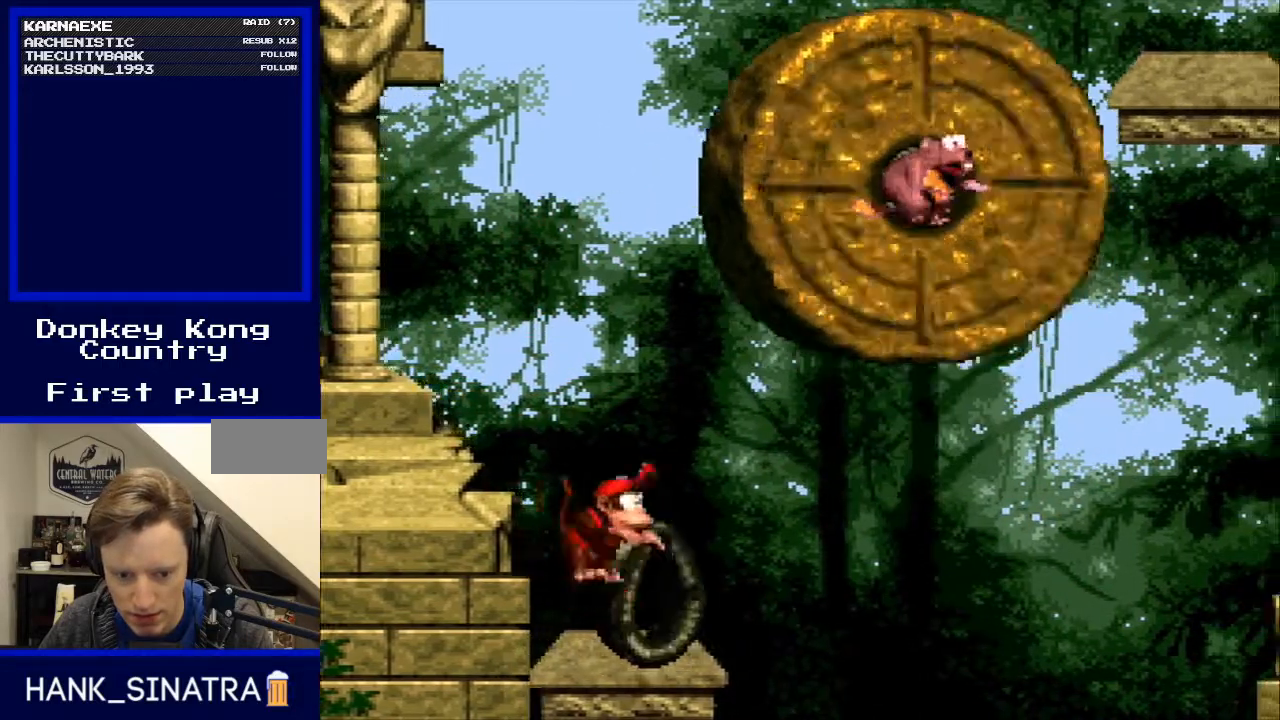
{"buttons": ["Y", "DPAD_RIGHT"], "events": [[67, "DPAD_LEFT", "down"], [133, "DPAD_LEFT", "up"], [233, "DPAD_RIGHT", "down"]]}
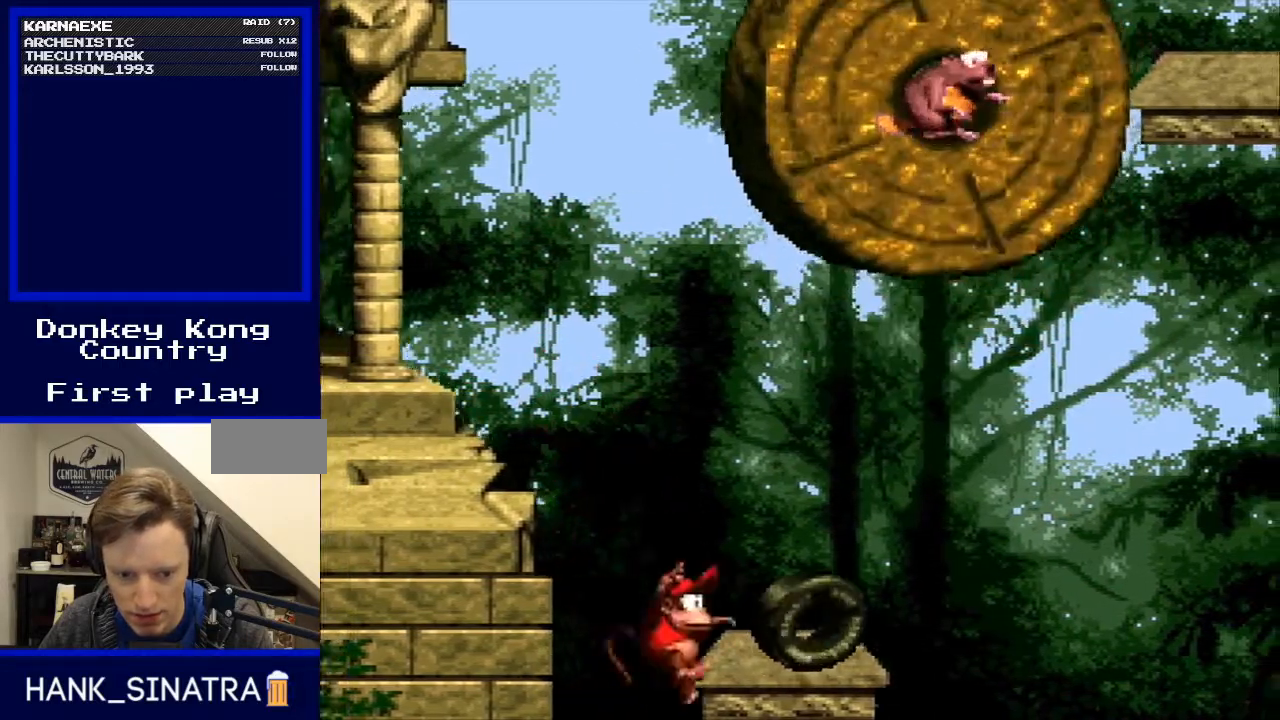
{"buttons": ["B"], "events": [[67, "DPAD_RIGHT", "up"], [333, "Y", "up"], [367, "DPAD_RIGHT", "down"], [400, "DPAD_UP", "down"], [433, "B", "down"], [433, "DPAD_UP", "up"], [467, "DPAD_RIGHT", "up"]]}
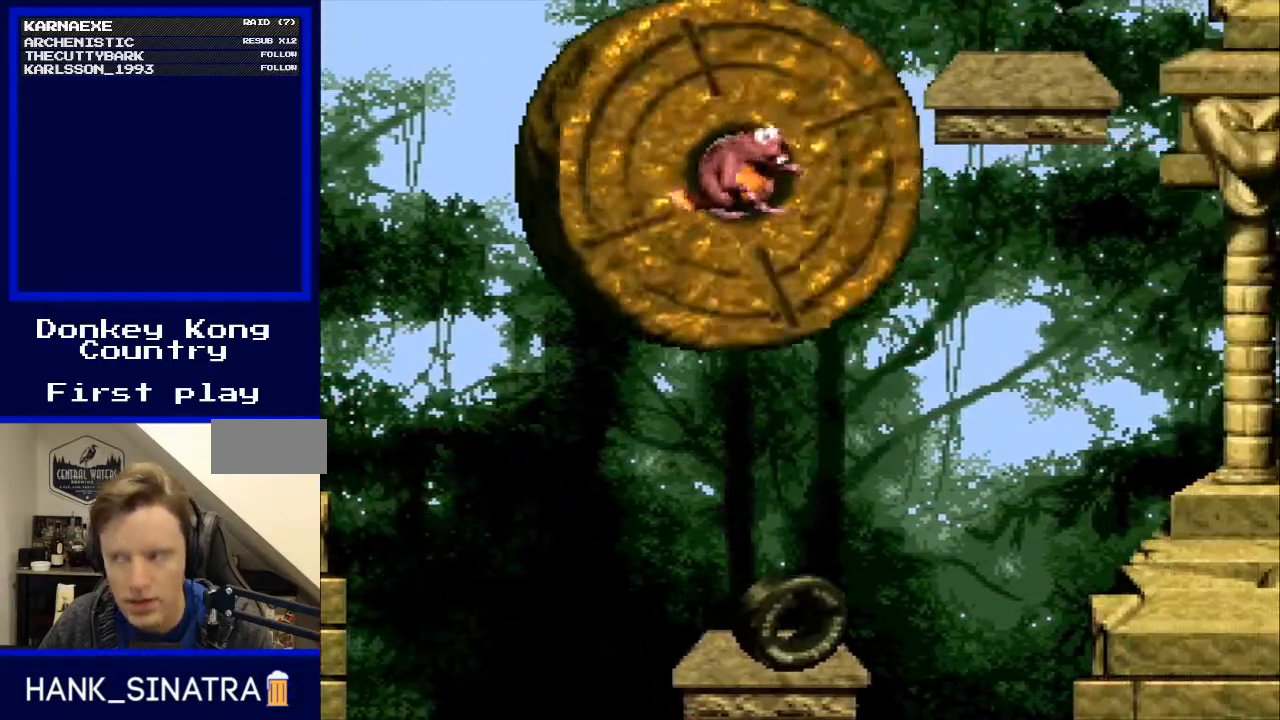
{"buttons": [], "events": [[33, "B", "up"]]}
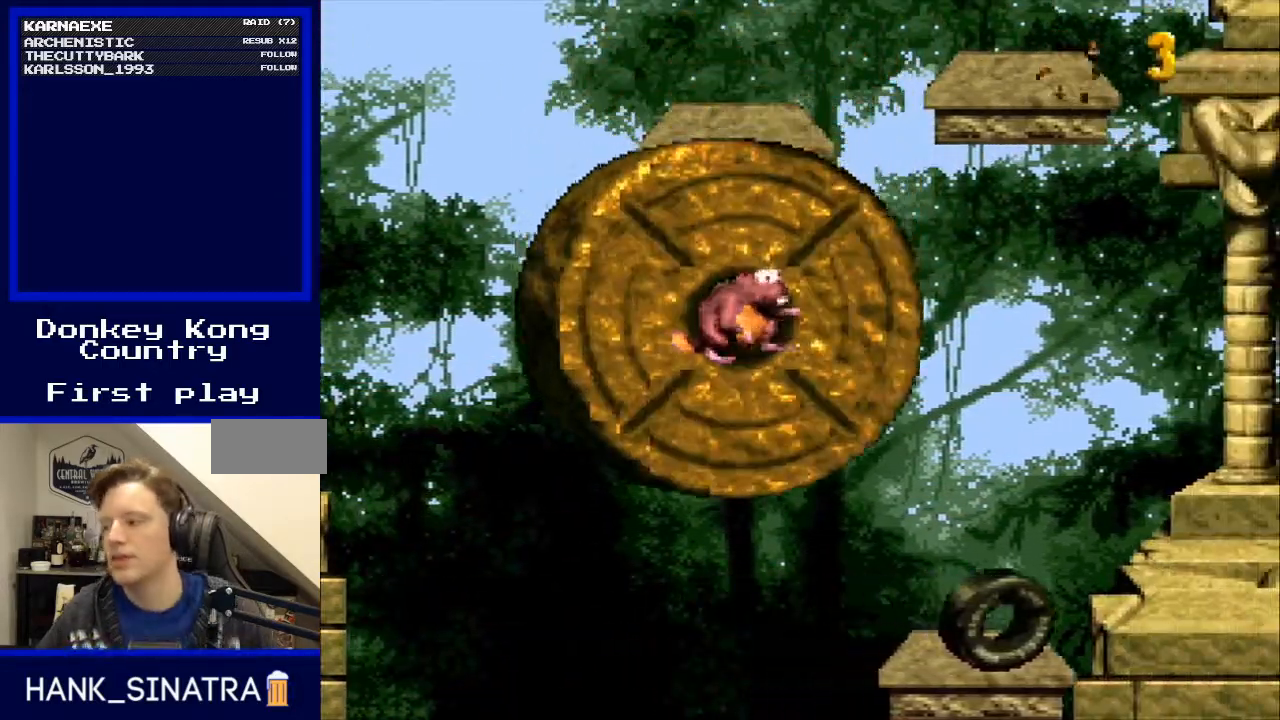
{"buttons": [], "events": []}
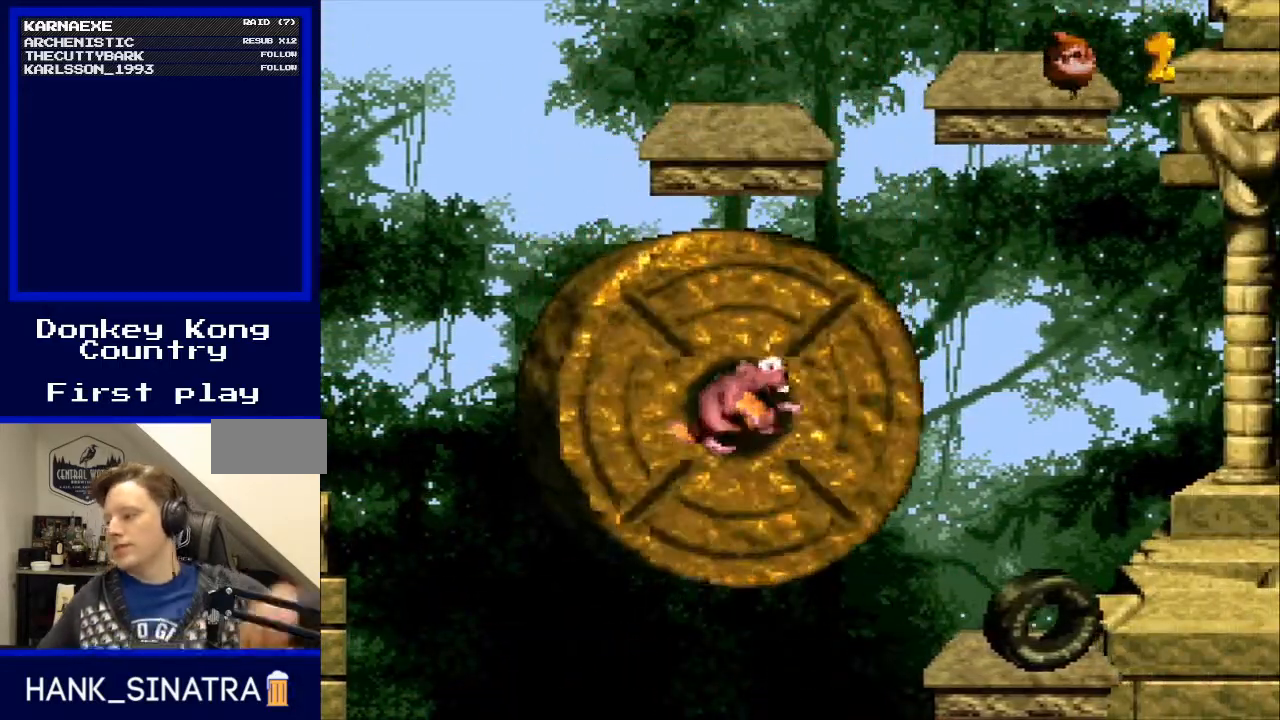
{"buttons": [], "events": []}
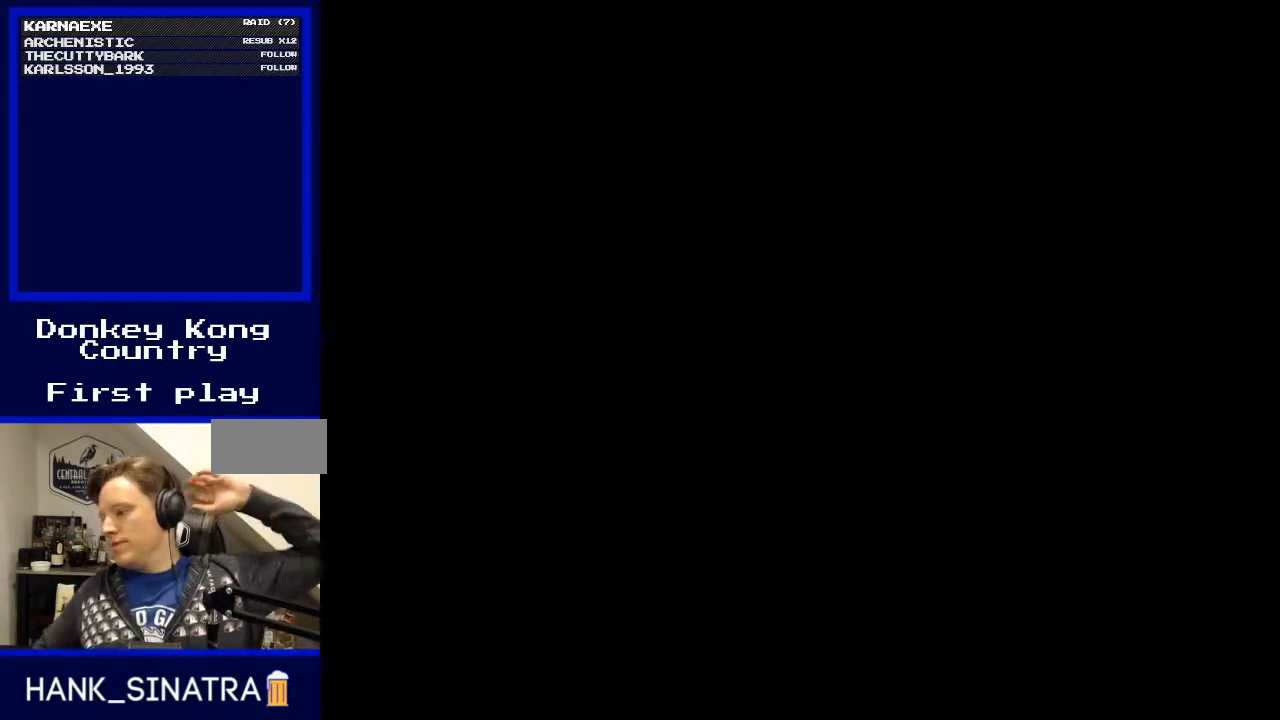
{"buttons": [], "events": []}
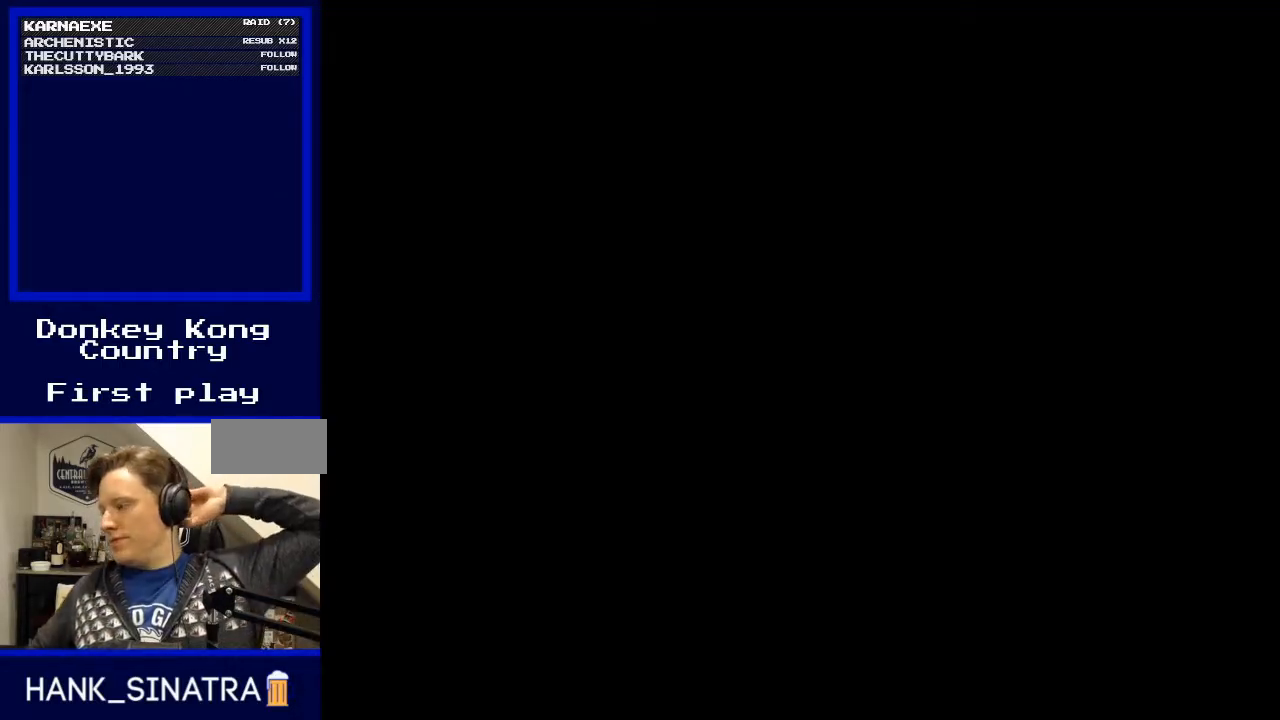
{"buttons": [], "events": []}